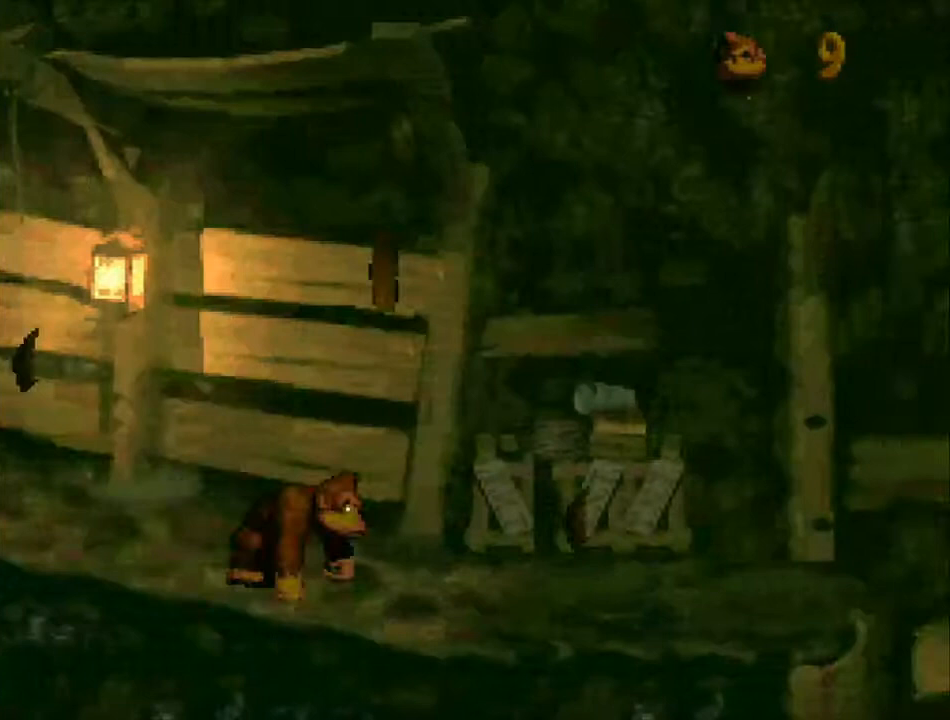
Gameplay with a controller (Nintendo layout); each line is a JSON object with the inputs held at the frame after it. "events" lists button and stick changes between this image and that frame as [ms after this image, input, new state], when the widget could be followed in between. Not read: L3 R3.
{"buttons": ["DPAD_RIGHT"], "events": []}
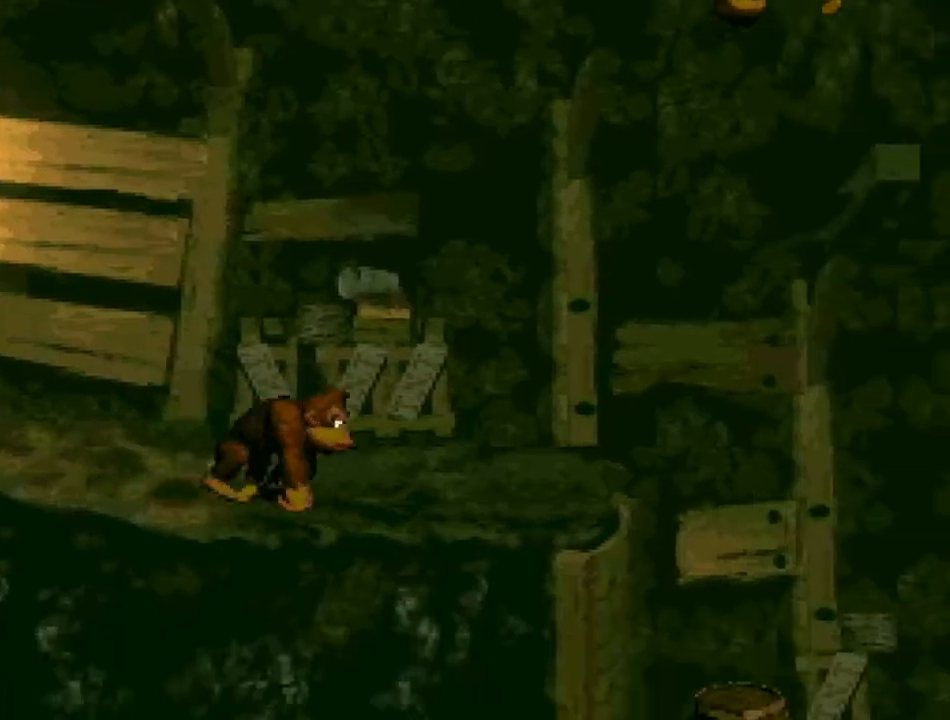
{"buttons": ["Y", "DPAD_RIGHT"], "events": [[100, "Y", "down"], [367, "B", "down"], [467, "B", "up"]]}
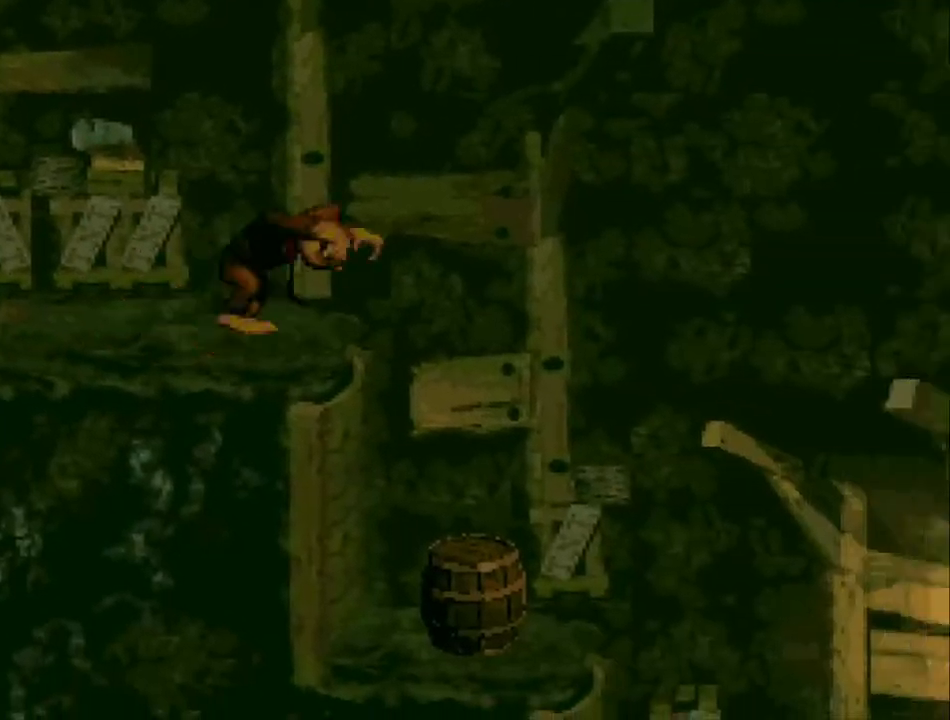
{"buttons": ["Y"], "events": [[100, "DPAD_LEFT", "down"], [100, "DPAD_RIGHT", "up"], [267, "DPAD_LEFT", "up"], [300, "DPAD_RIGHT", "down"], [467, "DPAD_RIGHT", "up"]]}
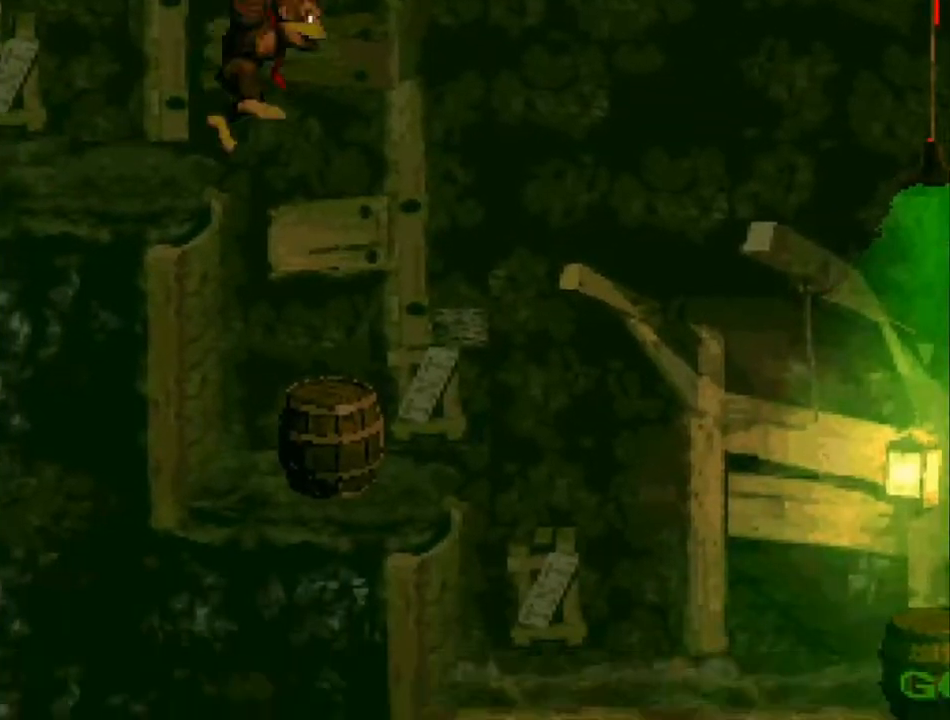
{"buttons": ["Y"], "events": [[67, "DPAD_LEFT", "down"], [100, "DPAD_LEFT", "up"]]}
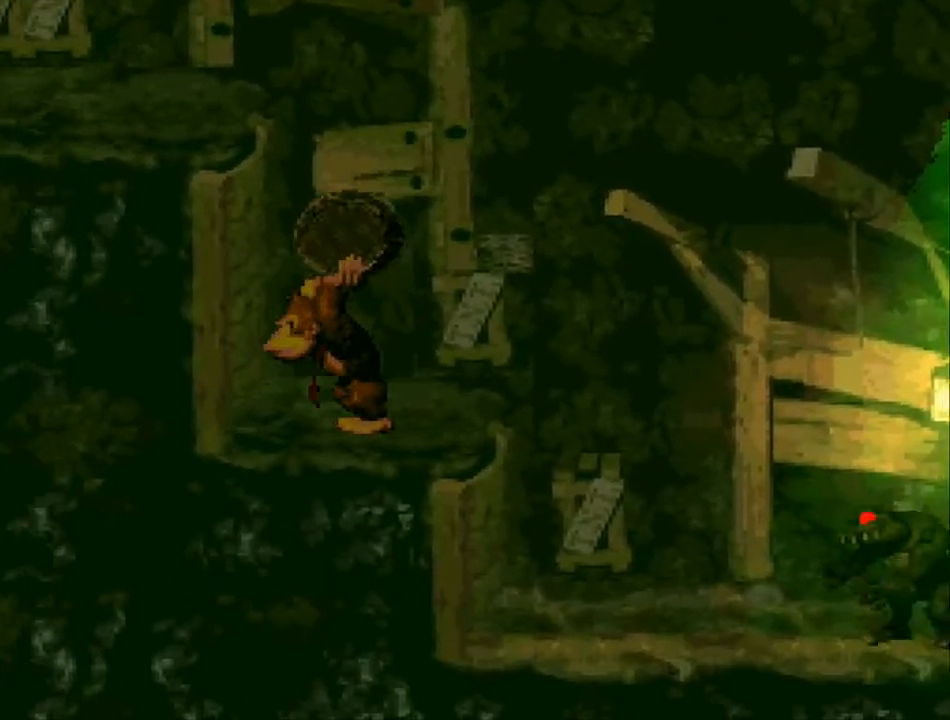
{"buttons": ["Y"], "events": [[267, "DPAD_RIGHT", "down"], [333, "DPAD_RIGHT", "up"]]}
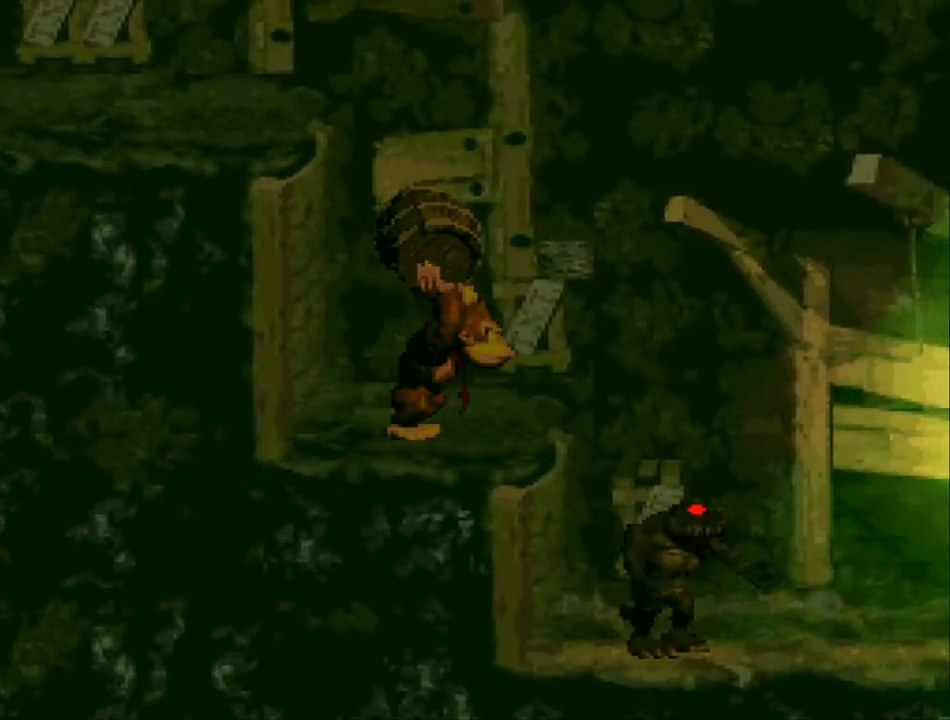
{"buttons": [], "events": [[167, "DPAD_RIGHT", "down"], [233, "DPAD_RIGHT", "up"], [233, "Y", "up"]]}
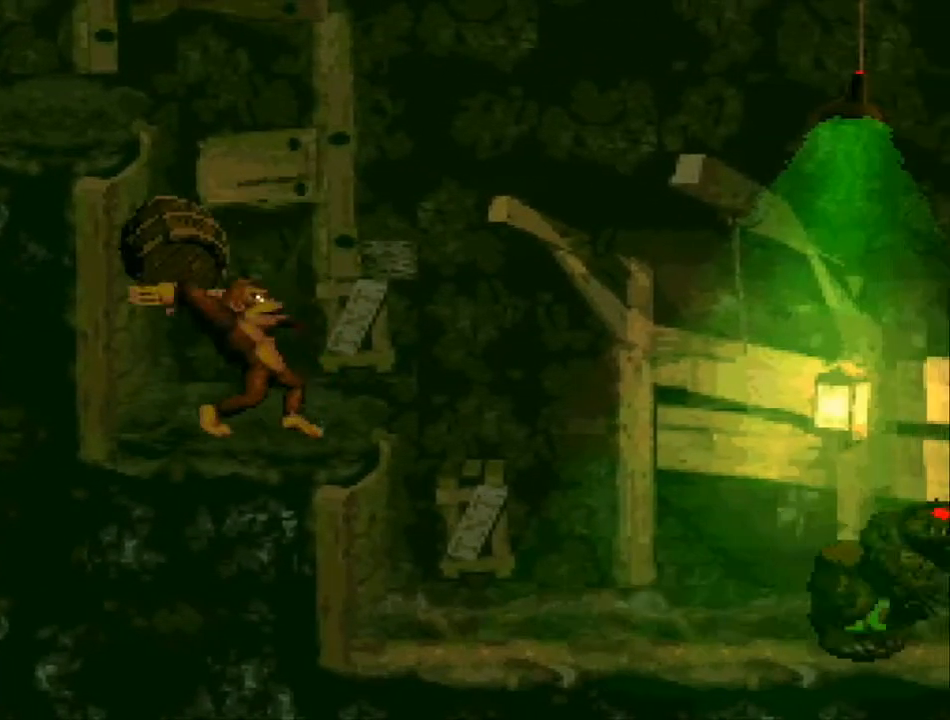
{"buttons": [], "events": []}
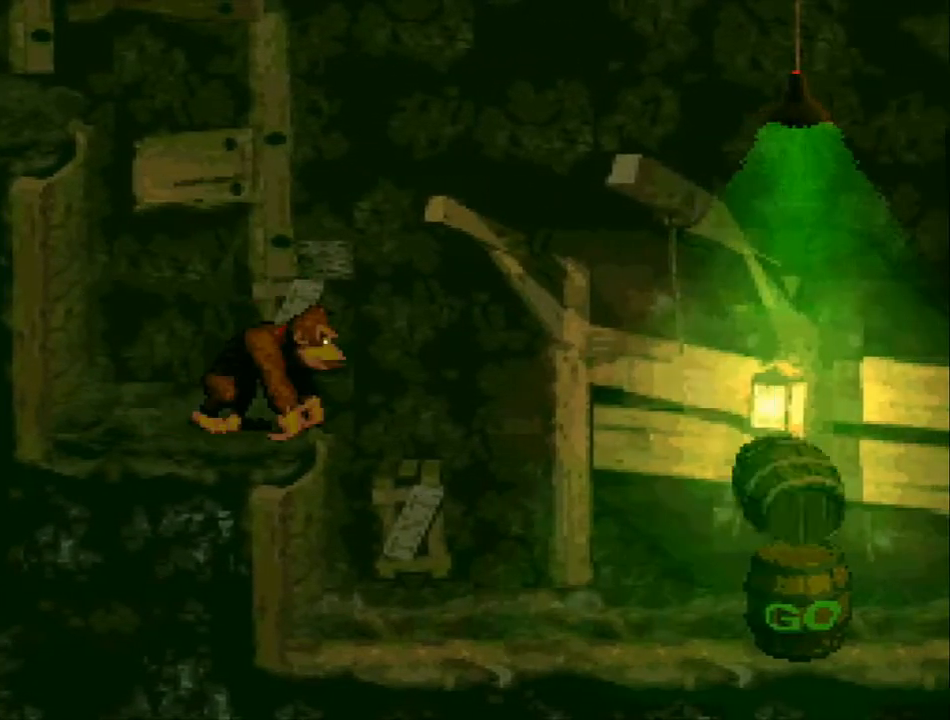
{"buttons": [], "events": []}
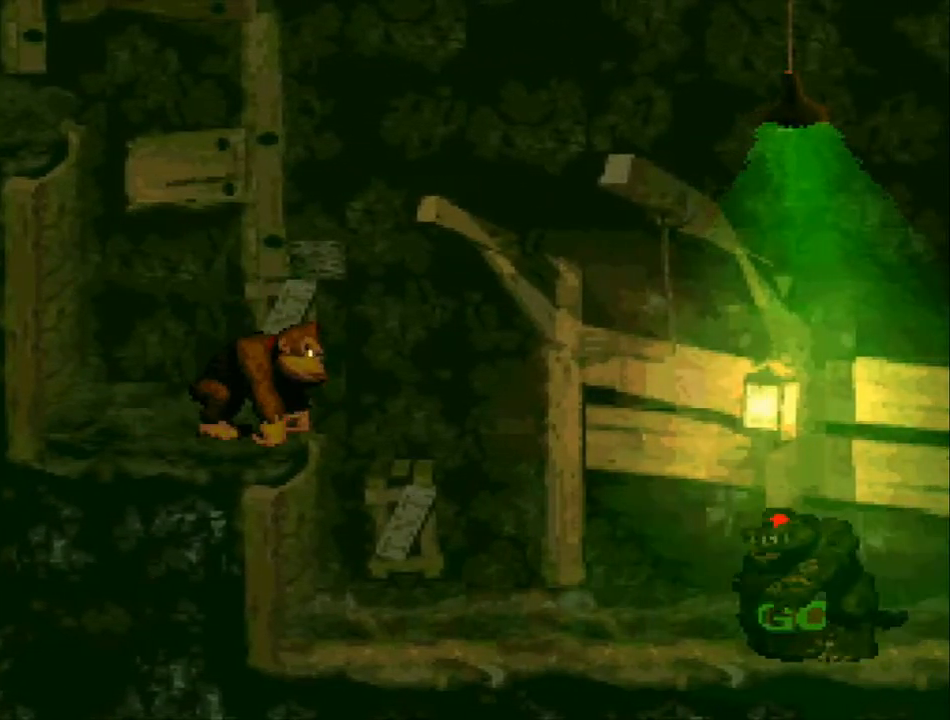
{"buttons": [], "events": []}
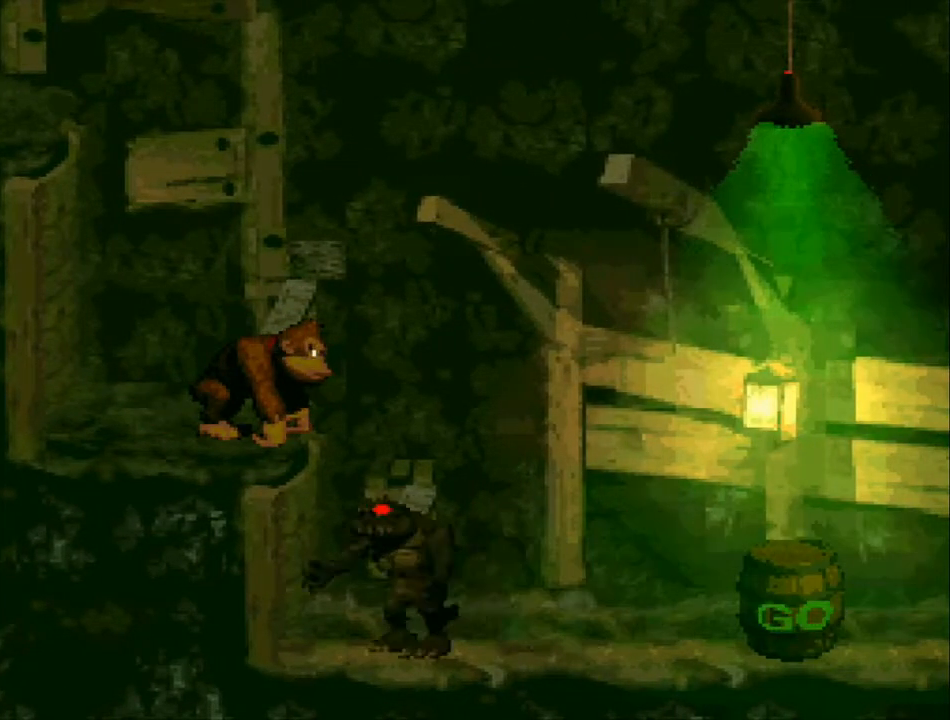
{"buttons": ["Y", "DPAD_RIGHT"], "events": [[233, "DPAD_RIGHT", "down"], [267, "B", "down"], [467, "B", "up"], [500, "Y", "down"]]}
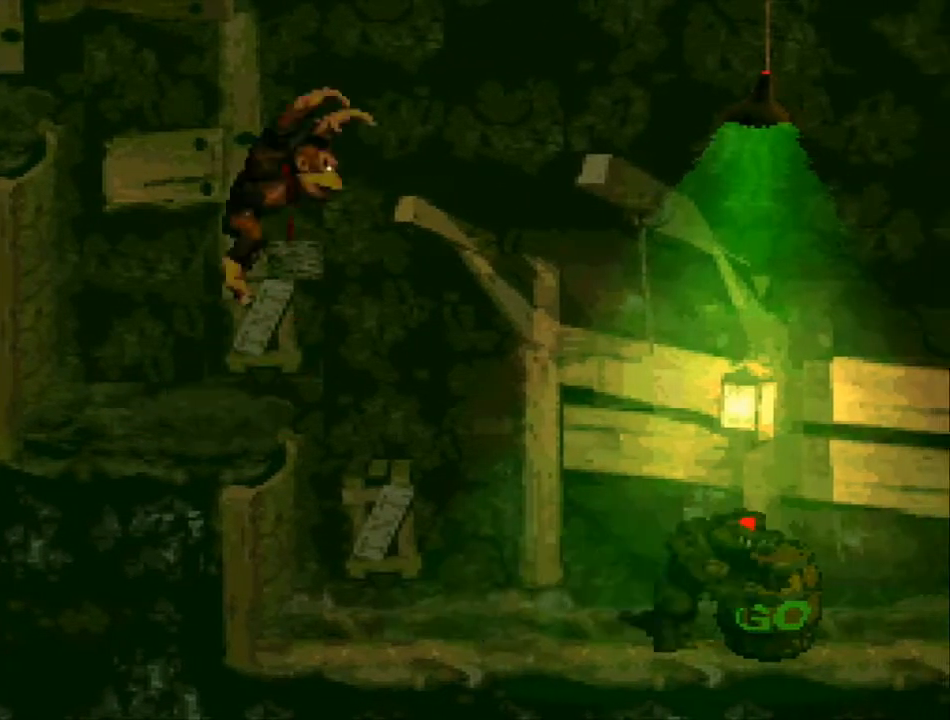
{"buttons": ["Y", "DPAD_RIGHT"], "events": []}
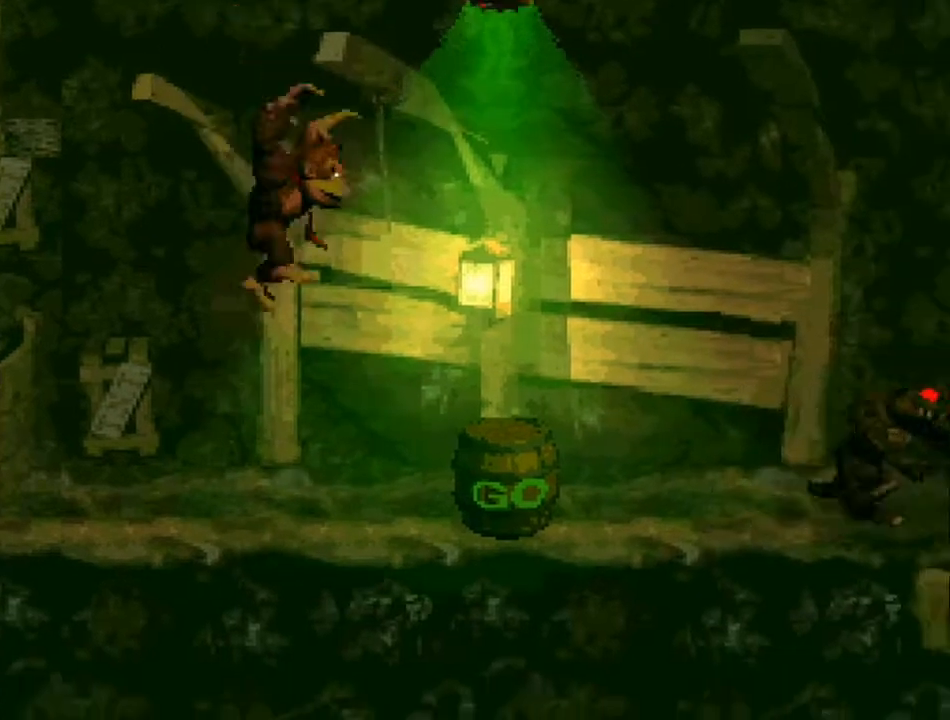
{"buttons": ["Y", "DPAD_RIGHT"], "events": [[233, "B", "down"], [433, "B", "up"]]}
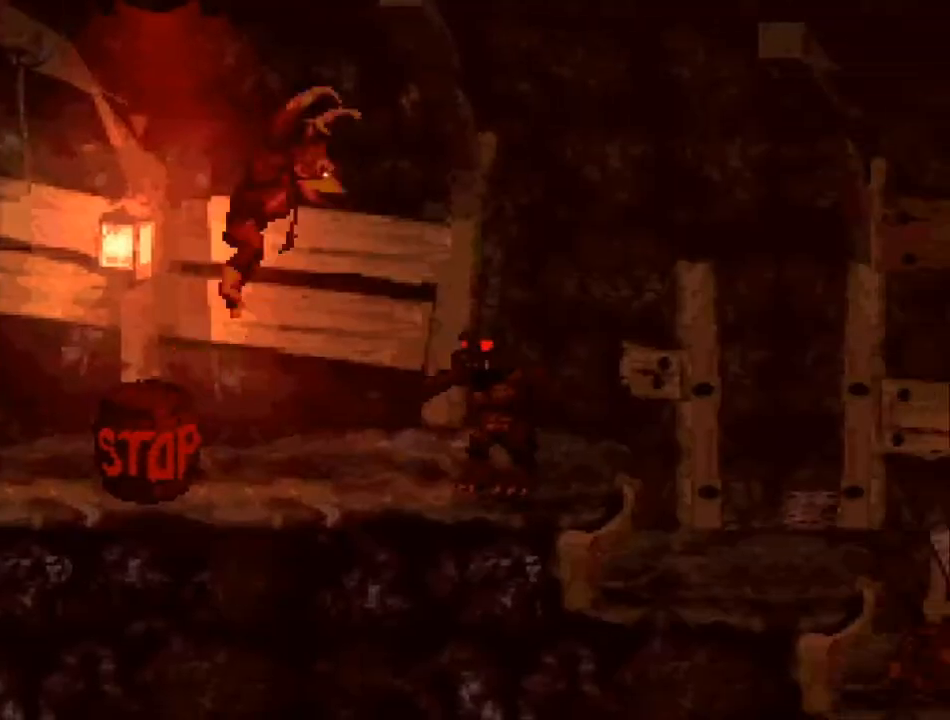
{"buttons": ["Y", "DPAD_RIGHT"], "events": []}
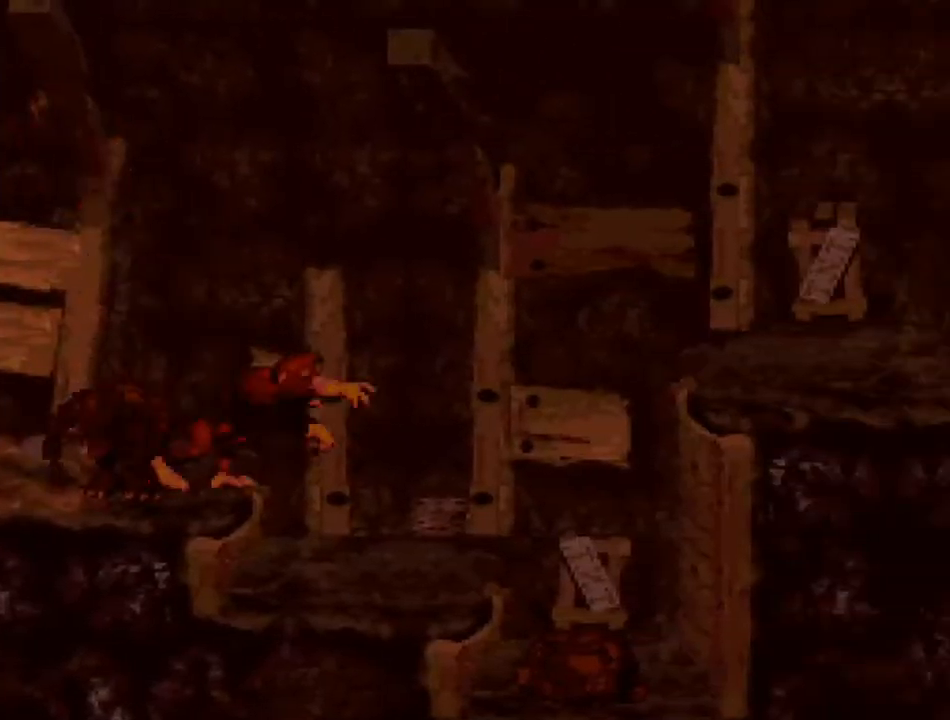
{"buttons": ["B", "Y", "DPAD_RIGHT"], "events": [[167, "B", "down"]]}
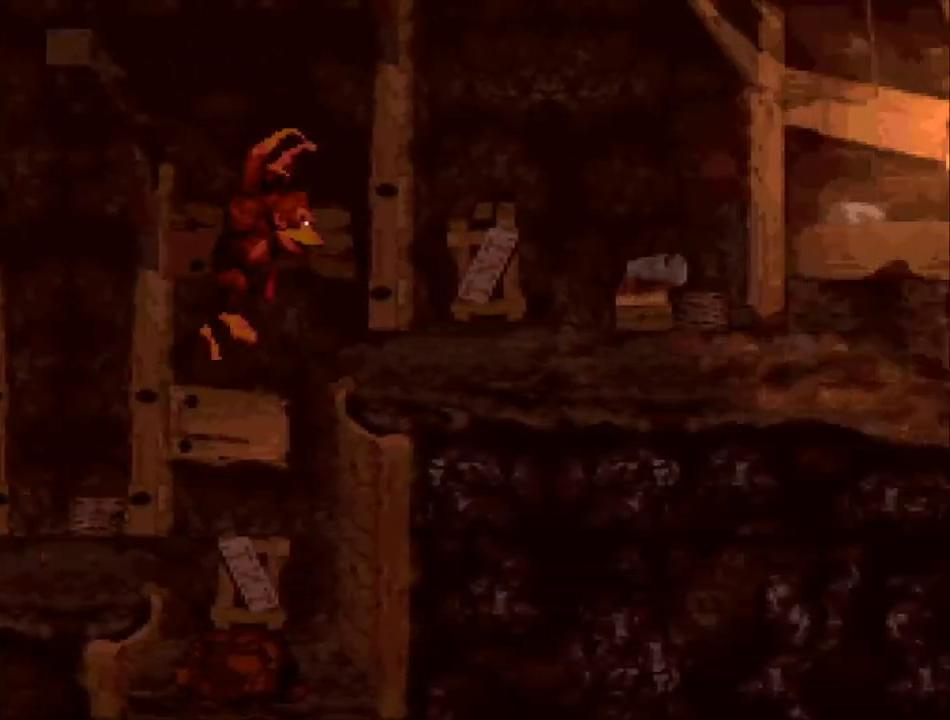
{"buttons": ["Y", "DPAD_RIGHT"], "events": [[233, "B", "up"], [400, "Y", "up"], [500, "Y", "down"]]}
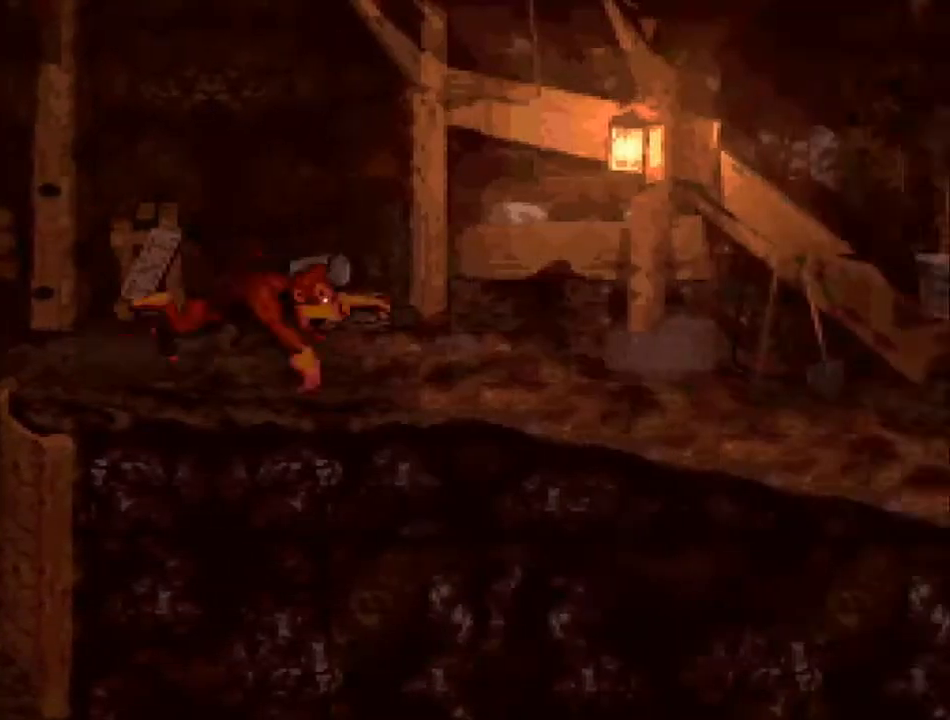
{"buttons": ["B", "Y", "DPAD_RIGHT"], "events": [[333, "B", "down"]]}
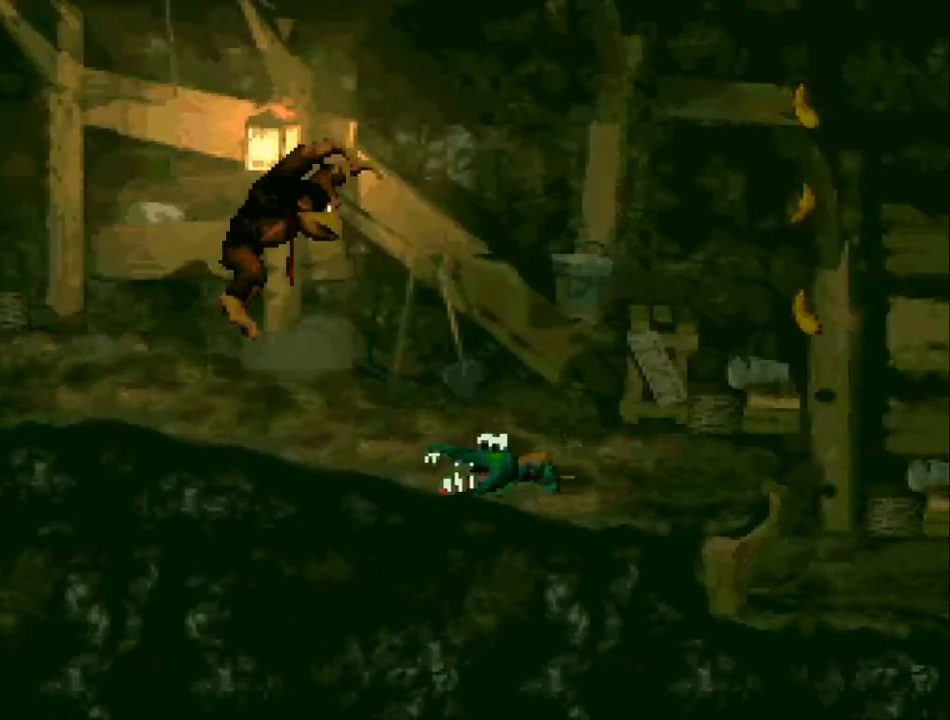
{"buttons": ["Y", "DPAD_LEFT"], "events": [[33, "B", "up"], [67, "DPAD_LEFT", "down"], [67, "DPAD_RIGHT", "up"]]}
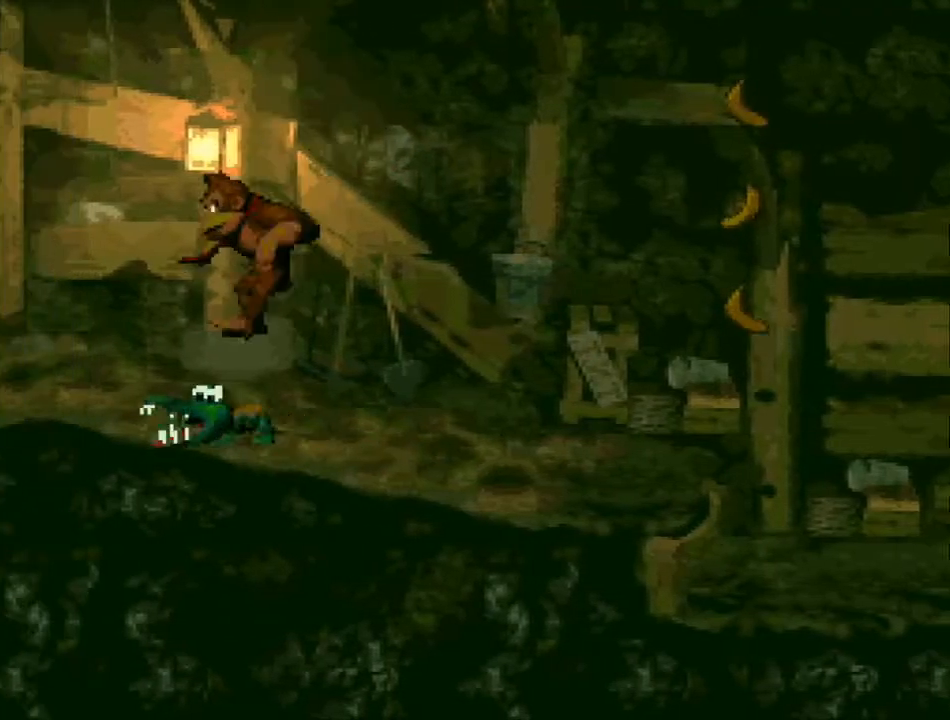
{"buttons": ["Y", "DPAD_RIGHT"], "events": [[33, "DPAD_LEFT", "up"], [33, "DPAD_UP", "down"], [67, "DPAD_RIGHT", "down"], [67, "DPAD_UP", "up"]]}
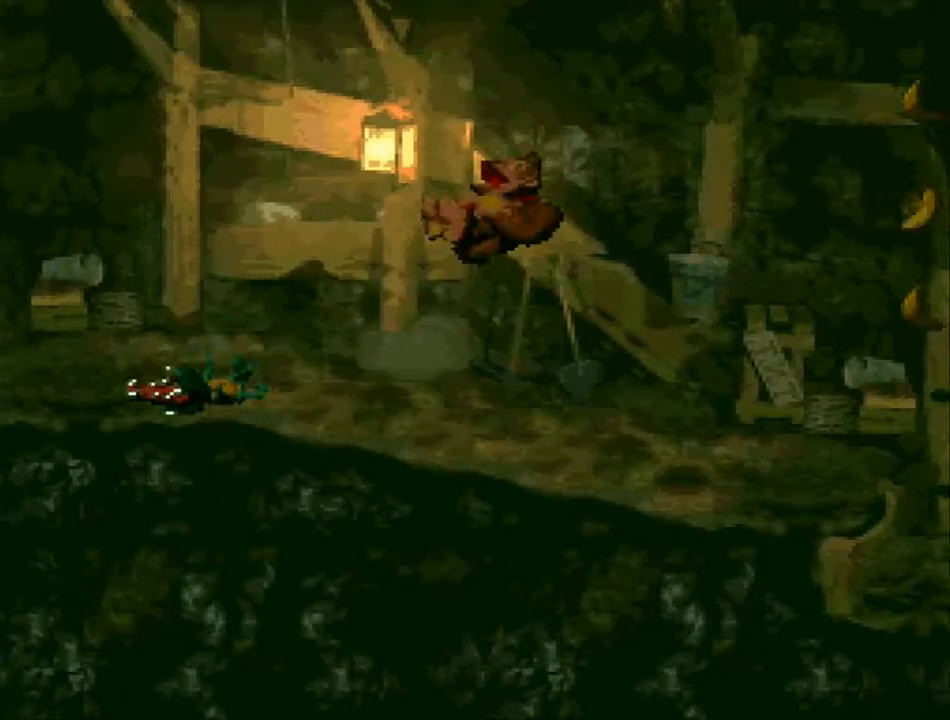
{"buttons": ["B", "Y", "DPAD_RIGHT"], "events": [[300, "B", "down"]]}
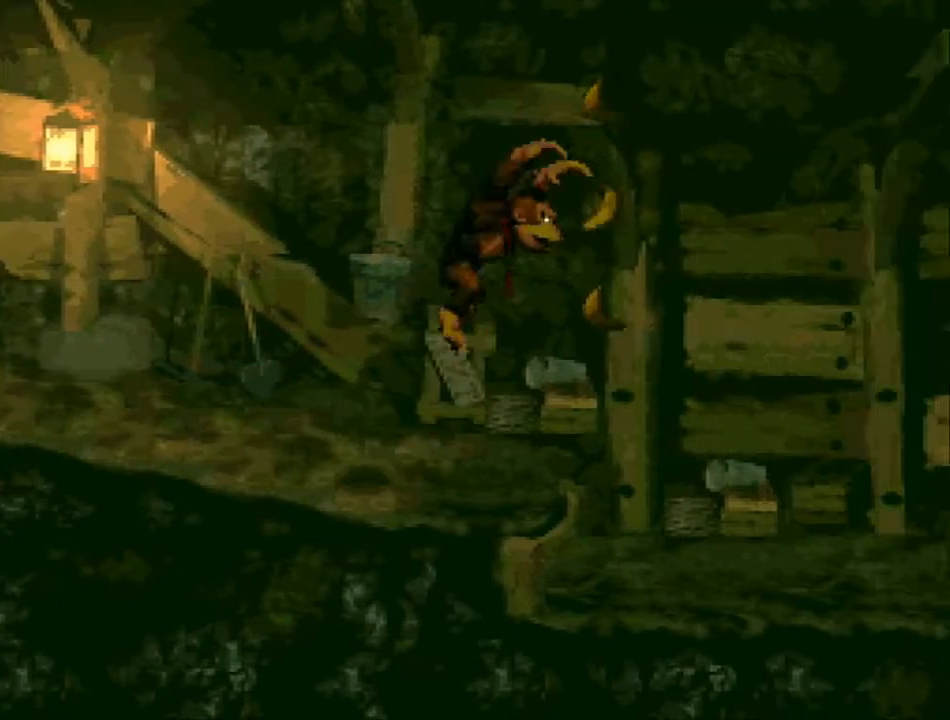
{"buttons": ["Y", "DPAD_LEFT"], "events": [[100, "DPAD_RIGHT", "up"], [133, "DPAD_LEFT", "down"], [500, "B", "up"]]}
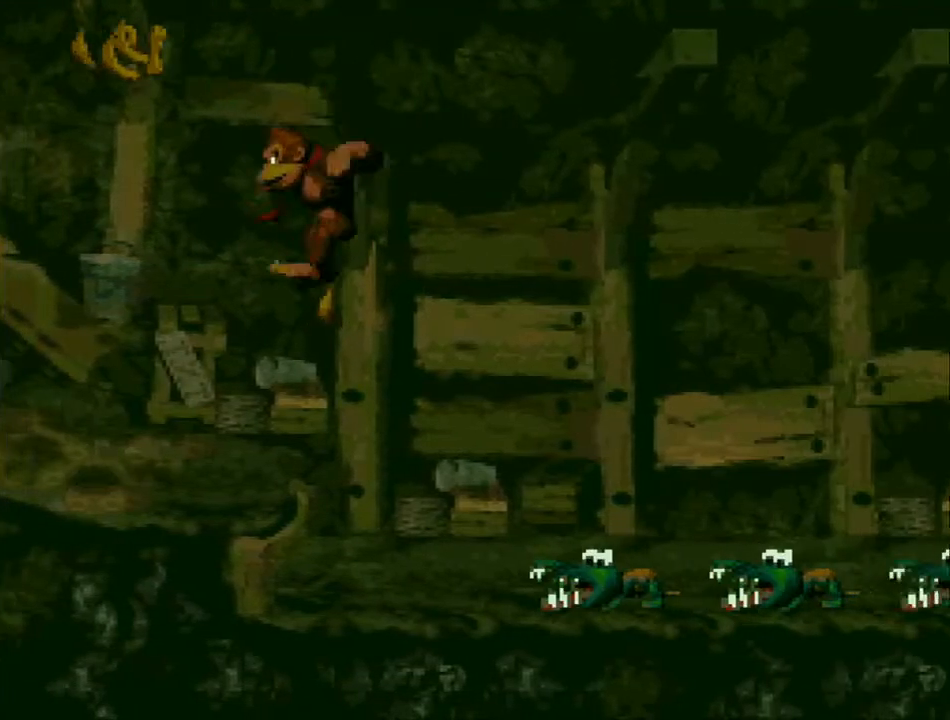
{"buttons": ["Y", "DPAD_RIGHT"], "events": [[67, "DPAD_LEFT", "up"], [100, "DPAD_RIGHT", "down"], [200, "B", "down"], [400, "B", "up"]]}
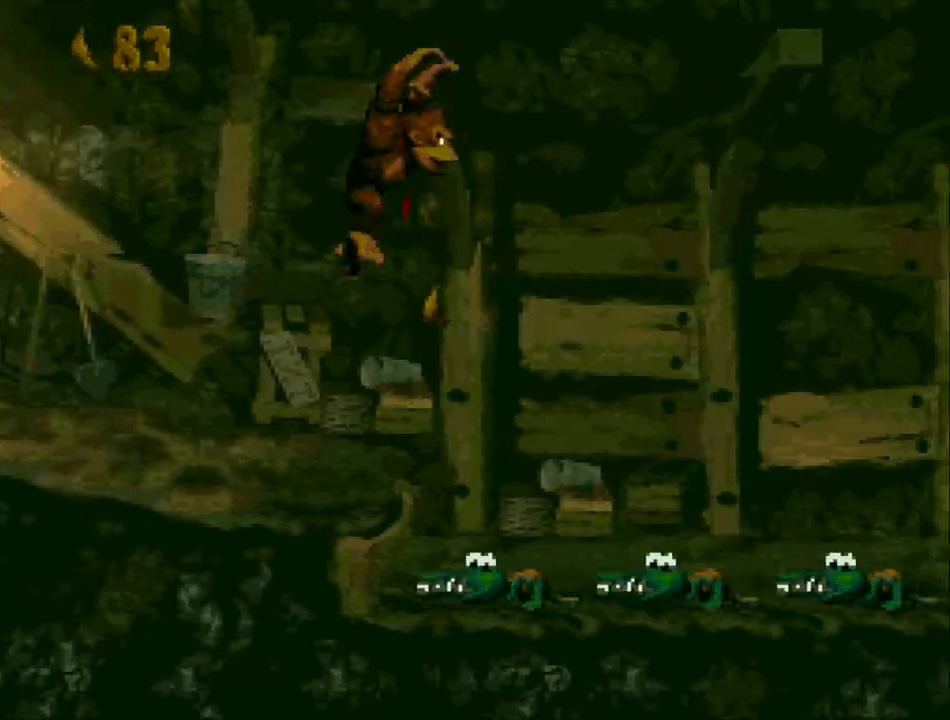
{"buttons": ["B", "Y", "DPAD_RIGHT"], "events": [[367, "B", "down"]]}
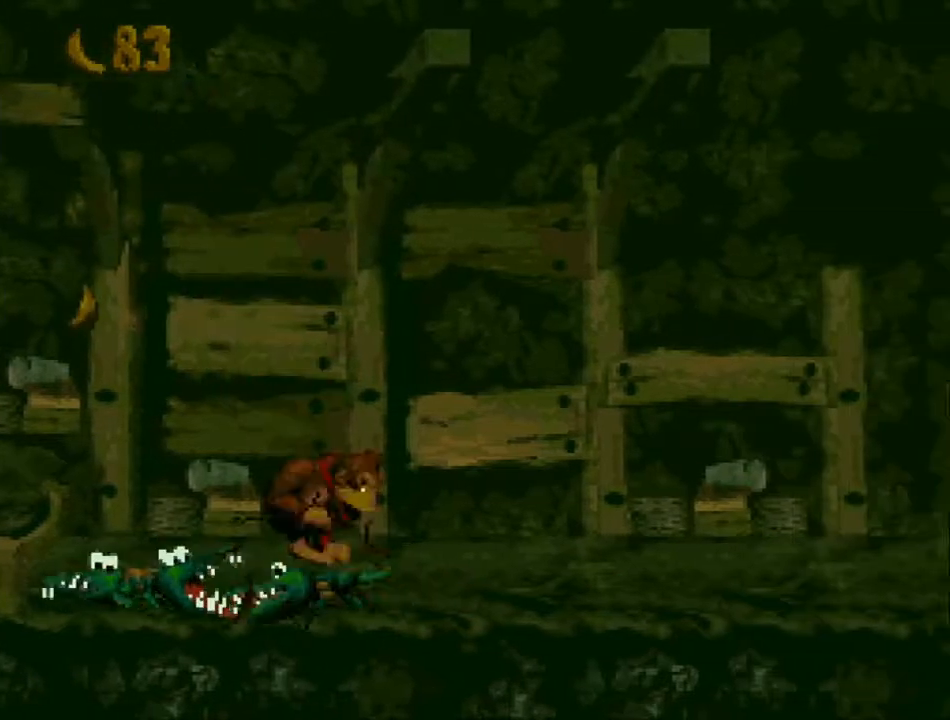
{"buttons": ["Y", "DPAD_RIGHT"], "events": [[67, "B", "up"]]}
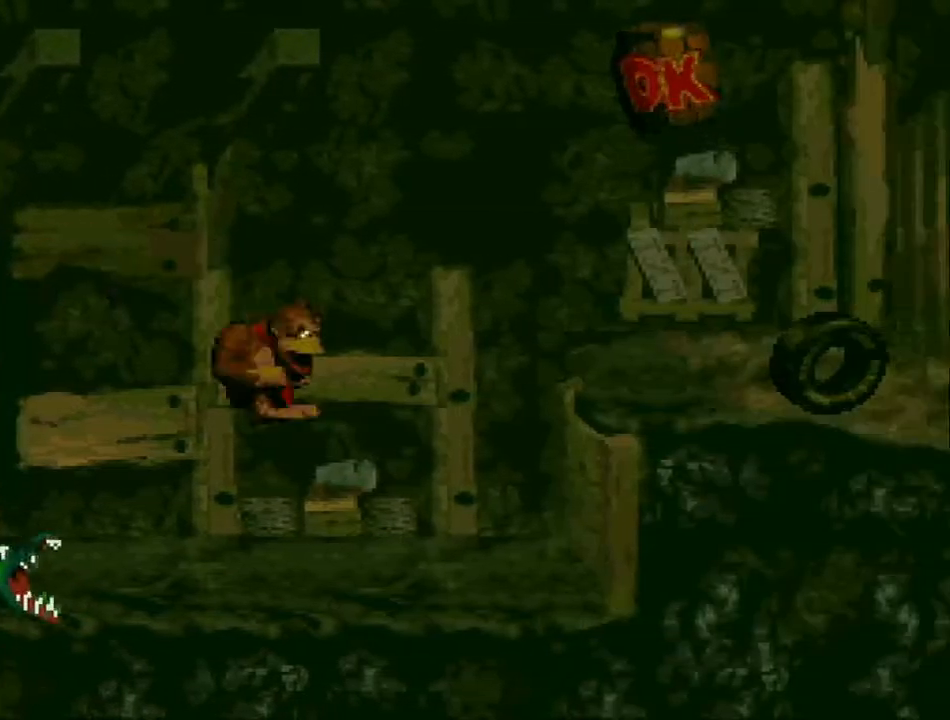
{"buttons": ["Y", "DPAD_RIGHT"], "events": [[100, "B", "down"], [400, "B", "up"]]}
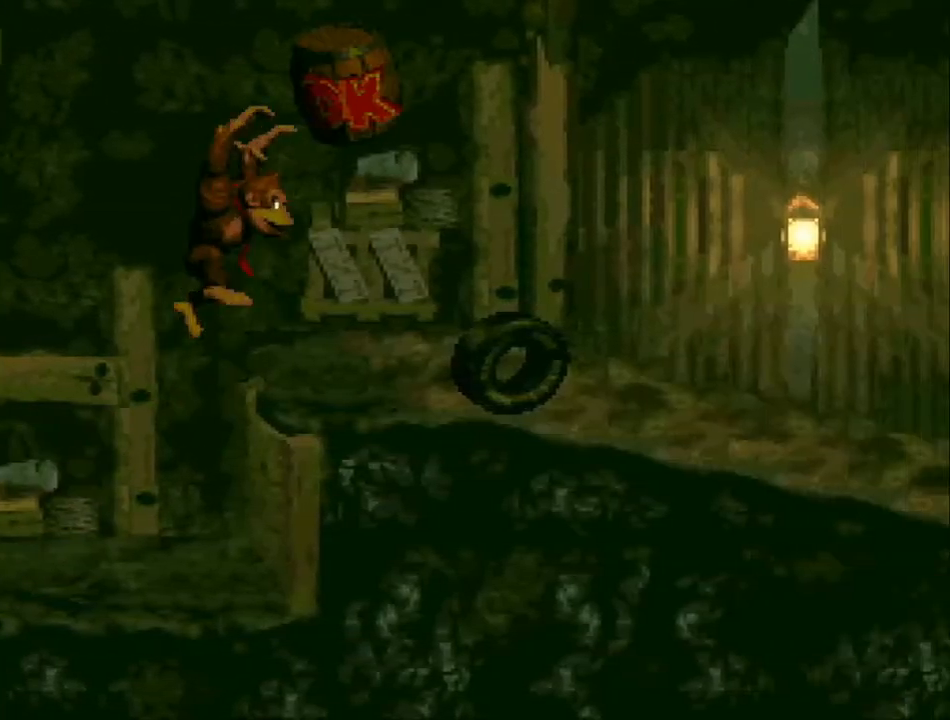
{"buttons": ["Y", "DPAD_RIGHT"], "events": [[100, "DPAD_RIGHT", "up"], [133, "DPAD_UP", "down"], [167, "B", "down"], [167, "DPAD_LEFT", "down"], [167, "DPAD_UP", "up"], [300, "DPAD_LEFT", "up"], [367, "DPAD_RIGHT", "down"], [400, "B", "up"]]}
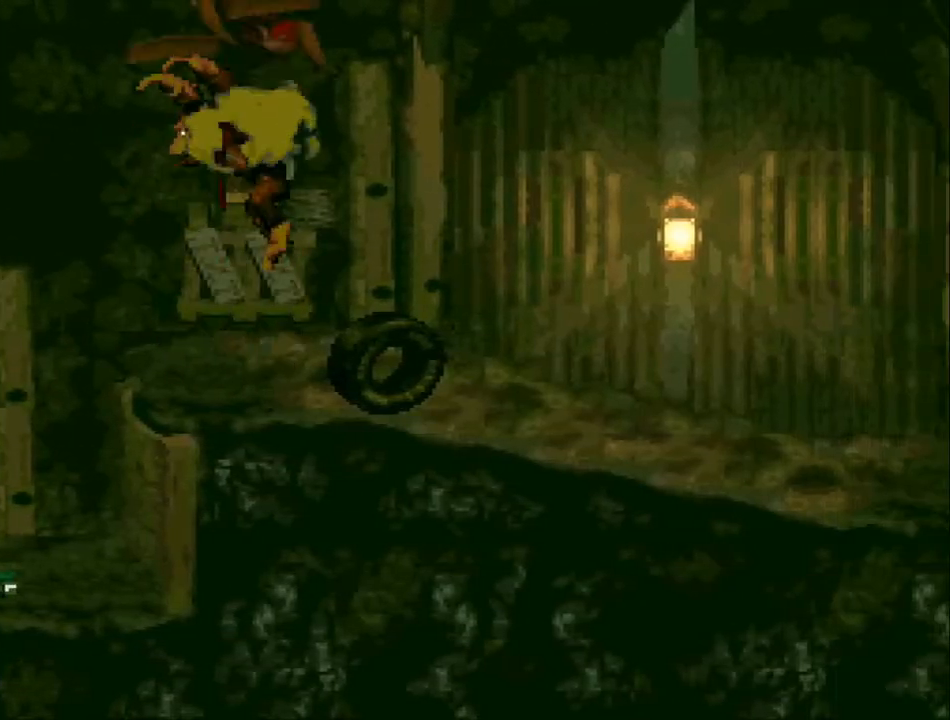
{"buttons": ["Y", "DPAD_RIGHT"], "events": [[33, "DPAD_RIGHT", "up"], [267, "DPAD_RIGHT", "down"]]}
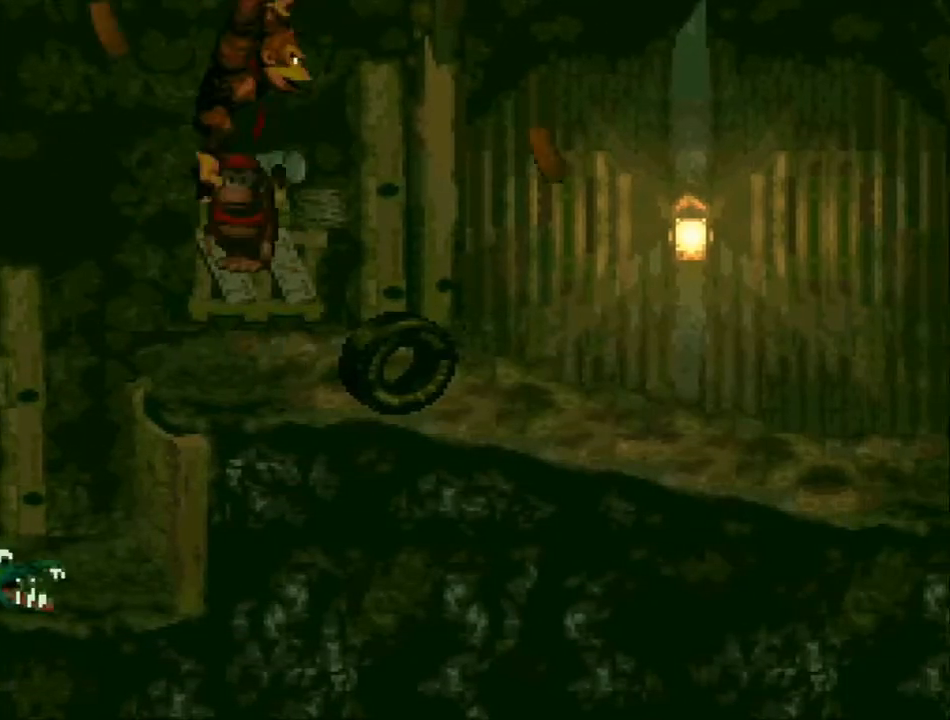
{"buttons": ["Y"], "events": [[67, "DPAD_RIGHT", "up"], [167, "DPAD_LEFT", "down"], [400, "DPAD_LEFT", "up"]]}
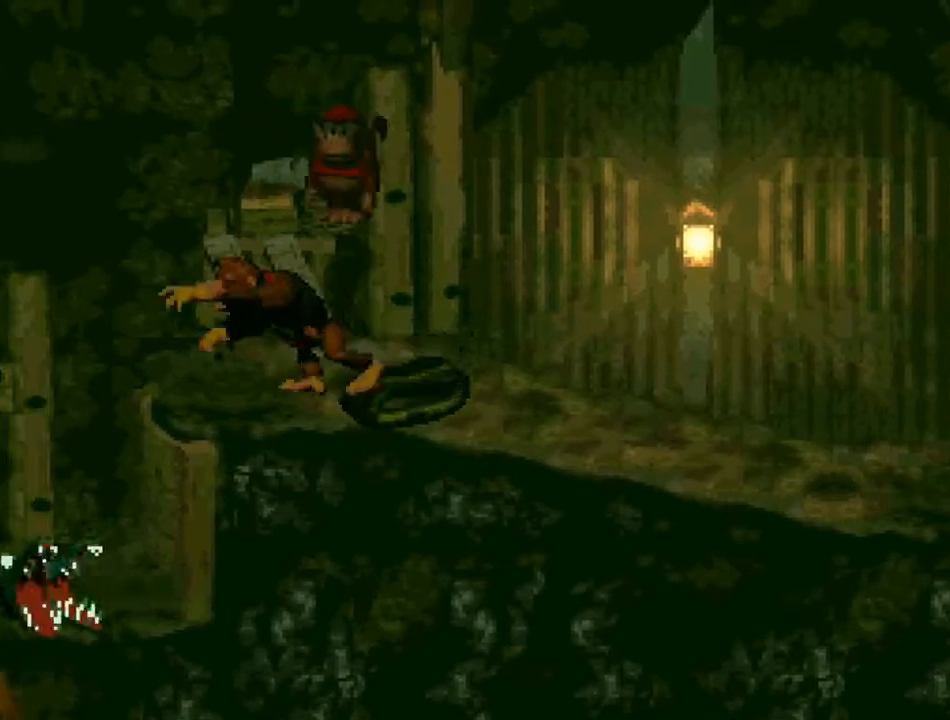
{"buttons": ["Y", "DPAD_RIGHT"], "events": [[67, "DPAD_RIGHT", "down"]]}